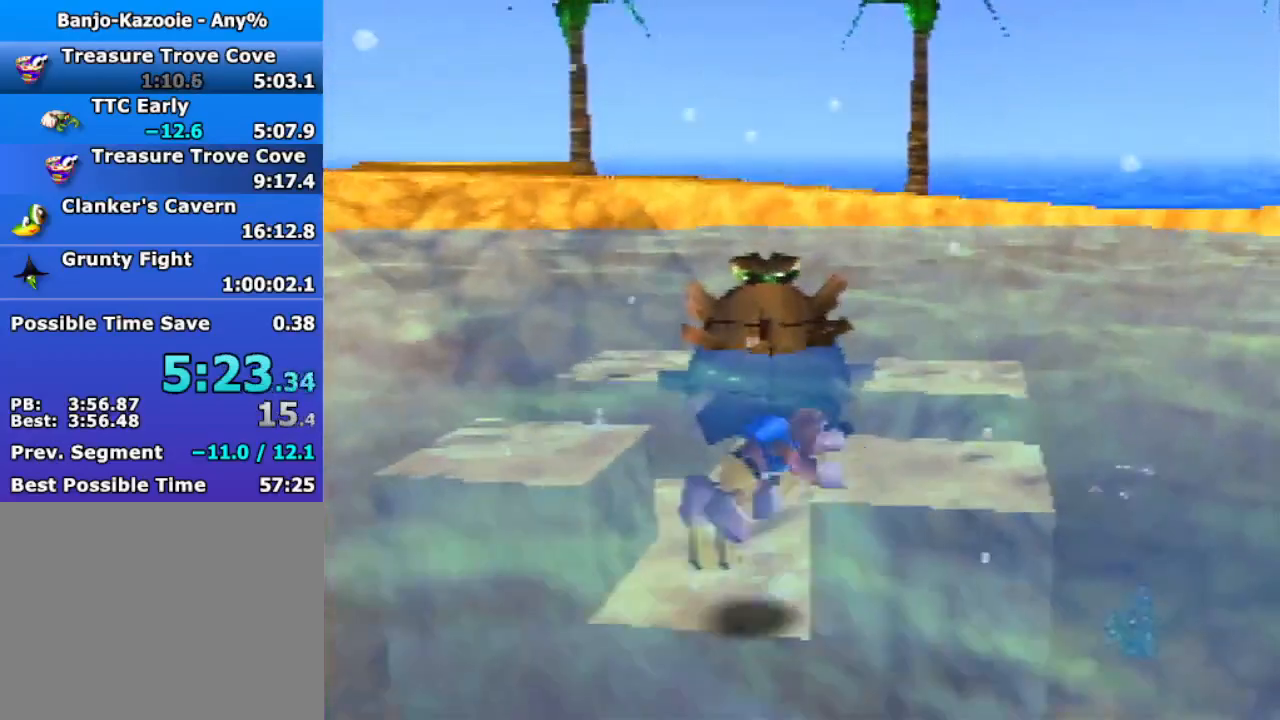
Gameplay with a controller (Nintendo layout); each line is a JSON object with the inputs held at the frame after it. "events" lists button and stick changes between this image and that frame as [ms after this image, input, new state], when the widget could be followed in between. Not read: L3 R3.
{"buttons": ["R1"], "left_stick": "up", "events": [[333, "R1", "down"]]}
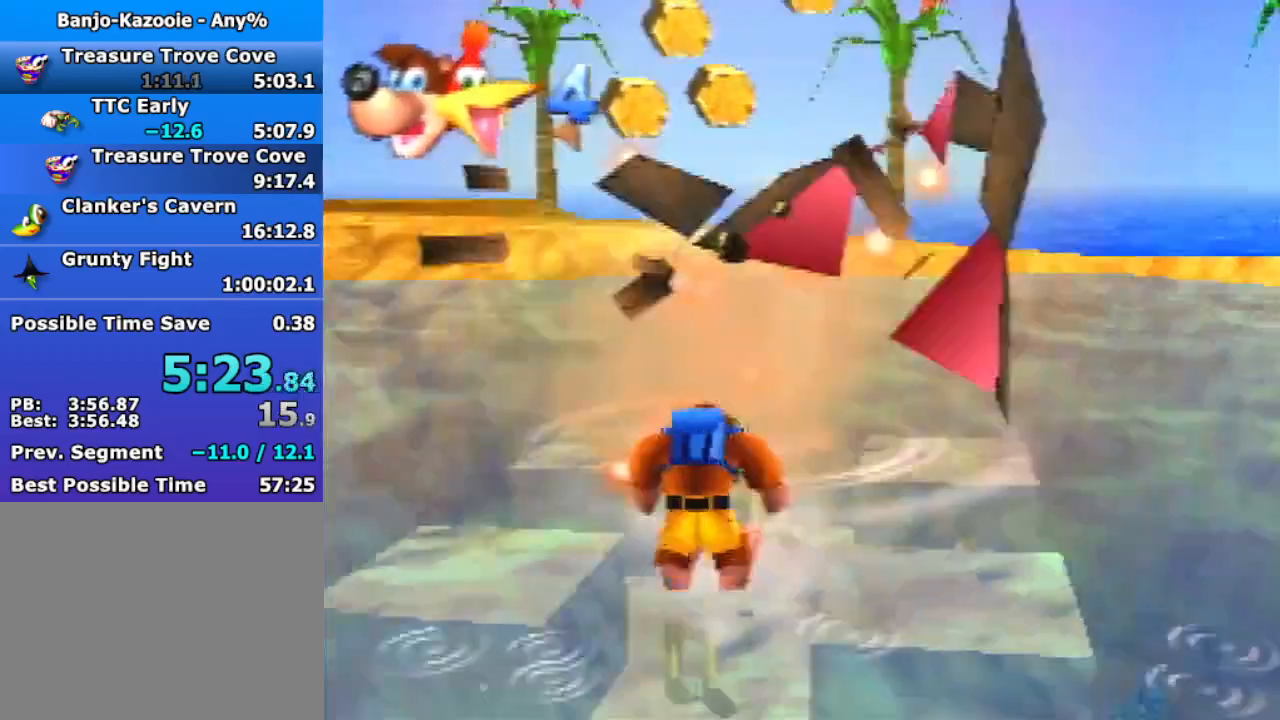
{"buttons": [], "left_stick": "up", "events": [[67, "R1", "up"]]}
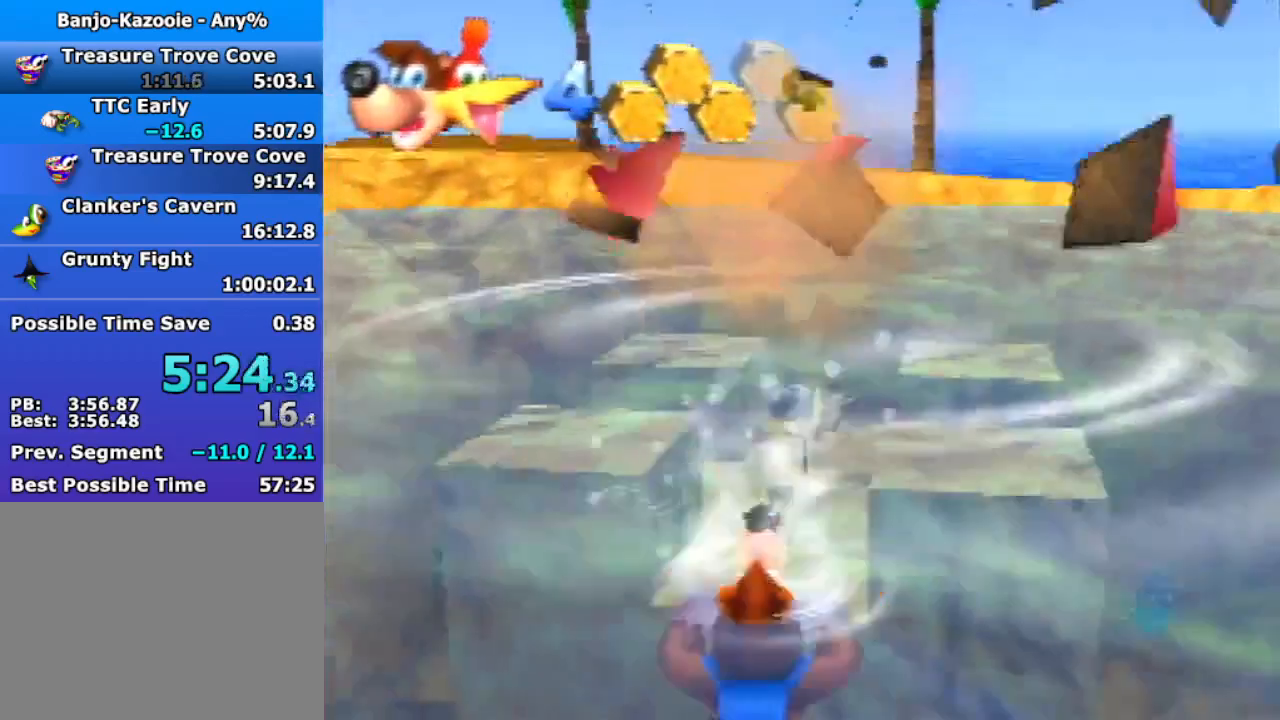
{"buttons": [], "left_stick": "up", "events": []}
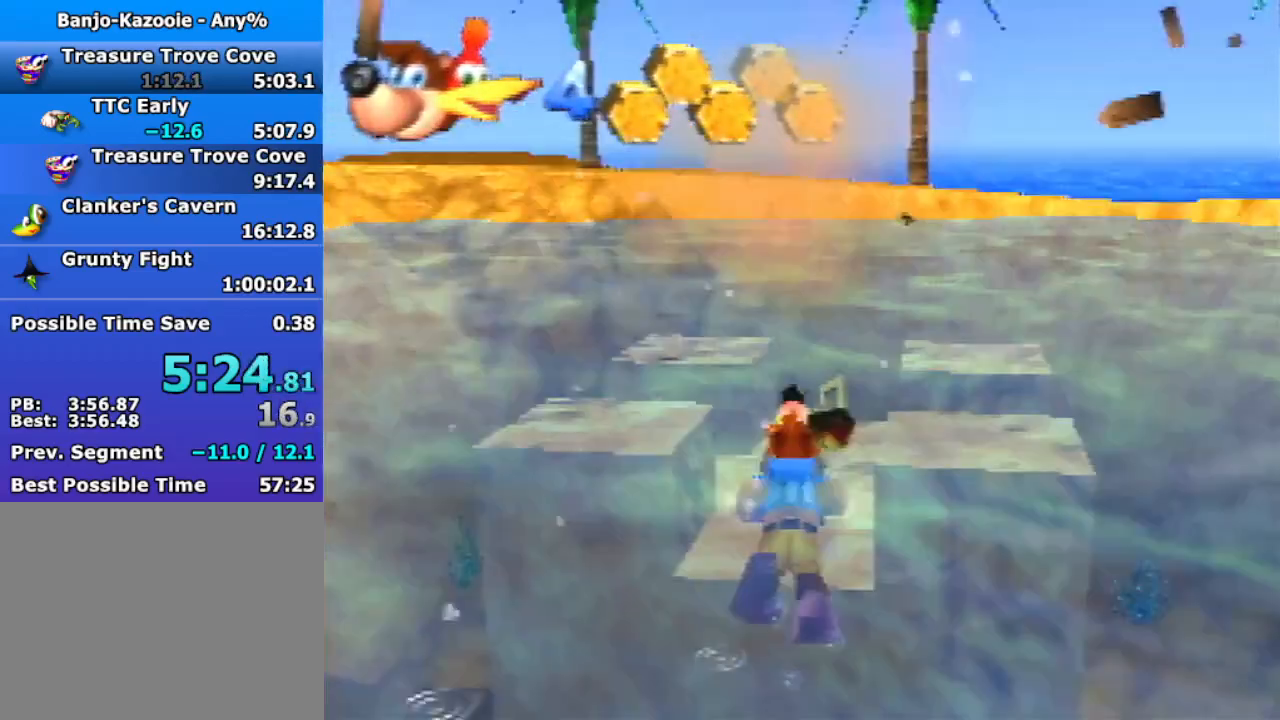
{"buttons": ["B"], "left_stick": "up", "events": [[367, "B", "down"]]}
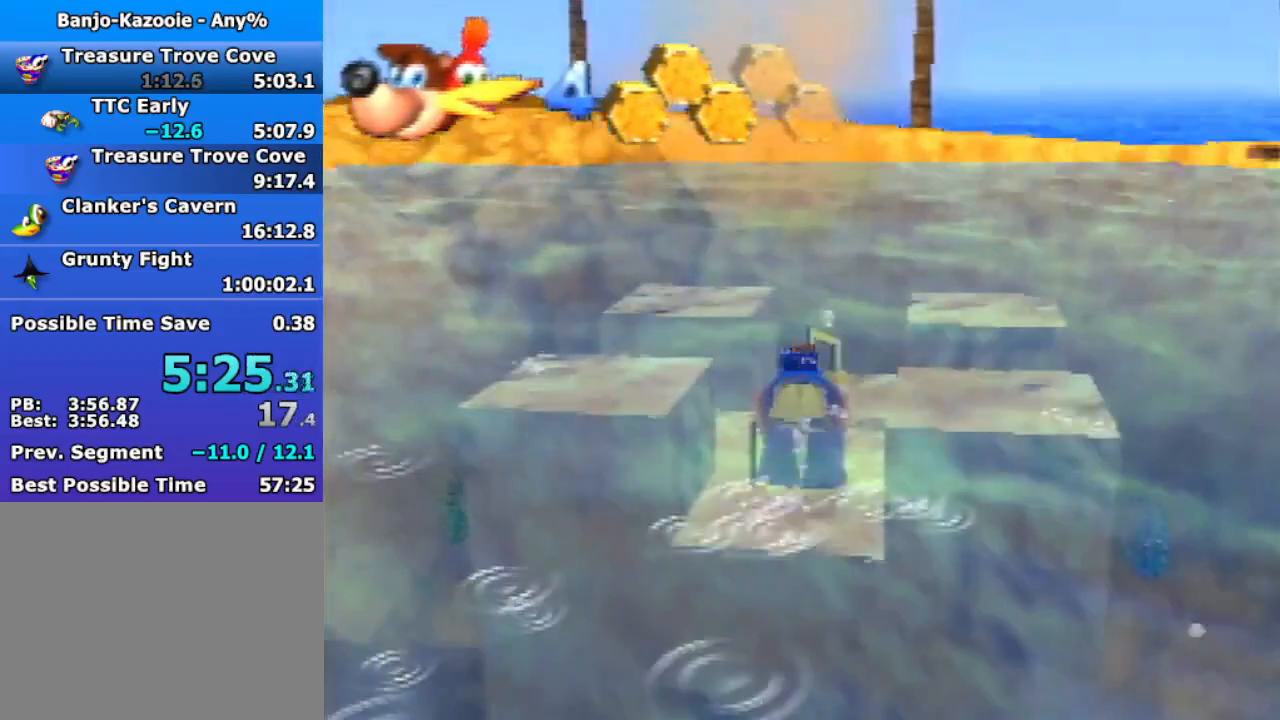
{"buttons": ["B", "R1", "Z"], "left_stick": "center", "events": [[167, "A", "down"], [167, "Z", "down"], [233, "R1", "down"], [233, "left_stick", "center"], [300, "Z", "up"], [367, "A", "up"], [400, "Z", "down"]]}
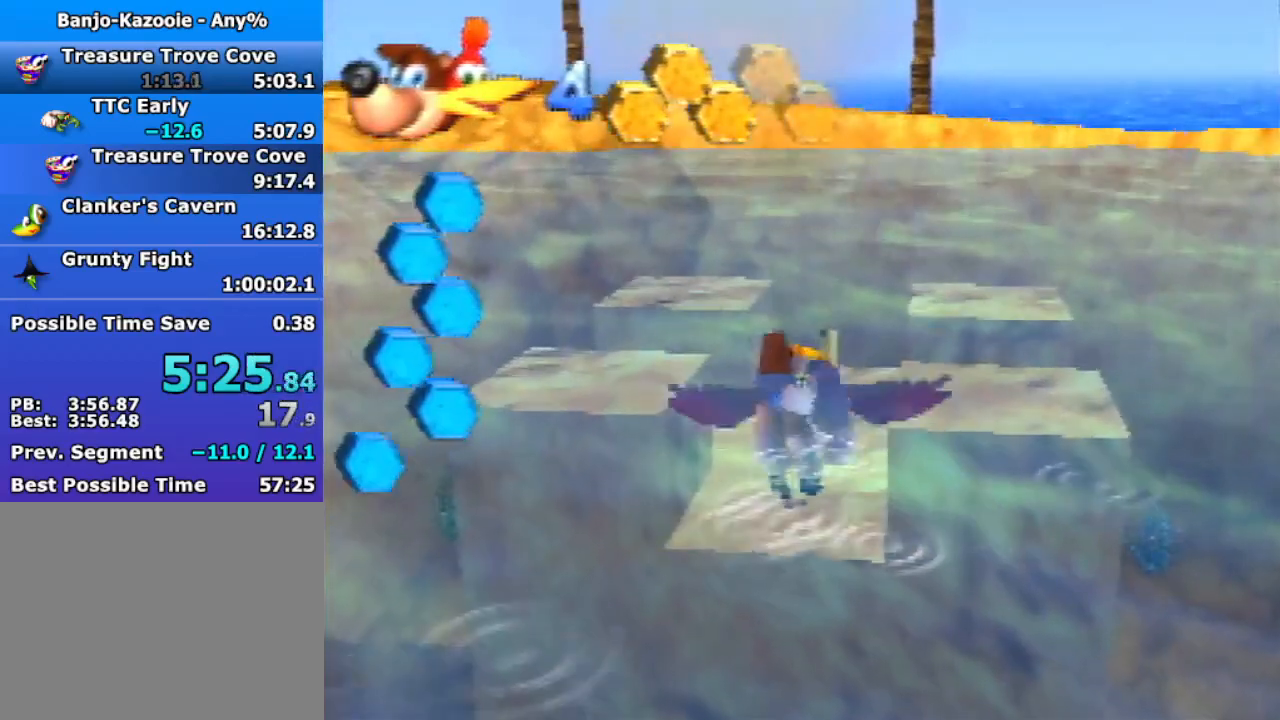
{"buttons": ["B", "R1"], "left_stick": "center", "events": [[100, "Z", "up"]]}
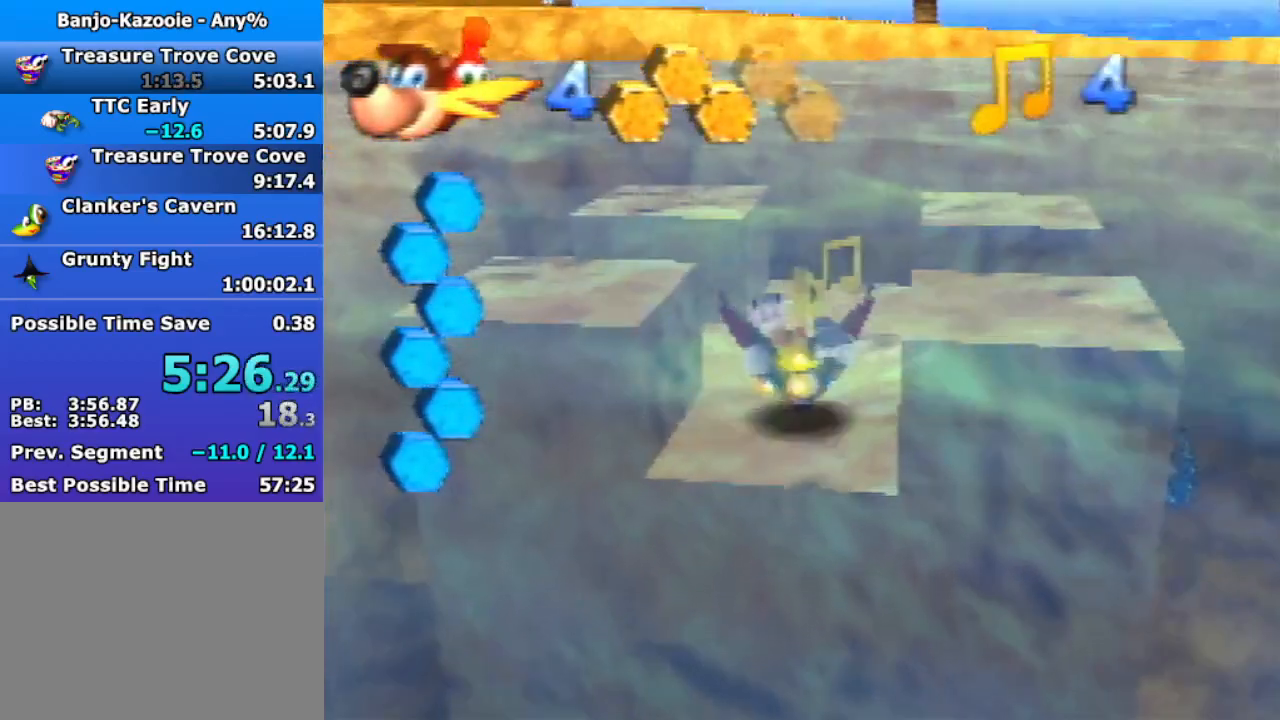
{"buttons": ["B", "R1"], "left_stick": "left", "events": [[367, "left_stick", "left"]]}
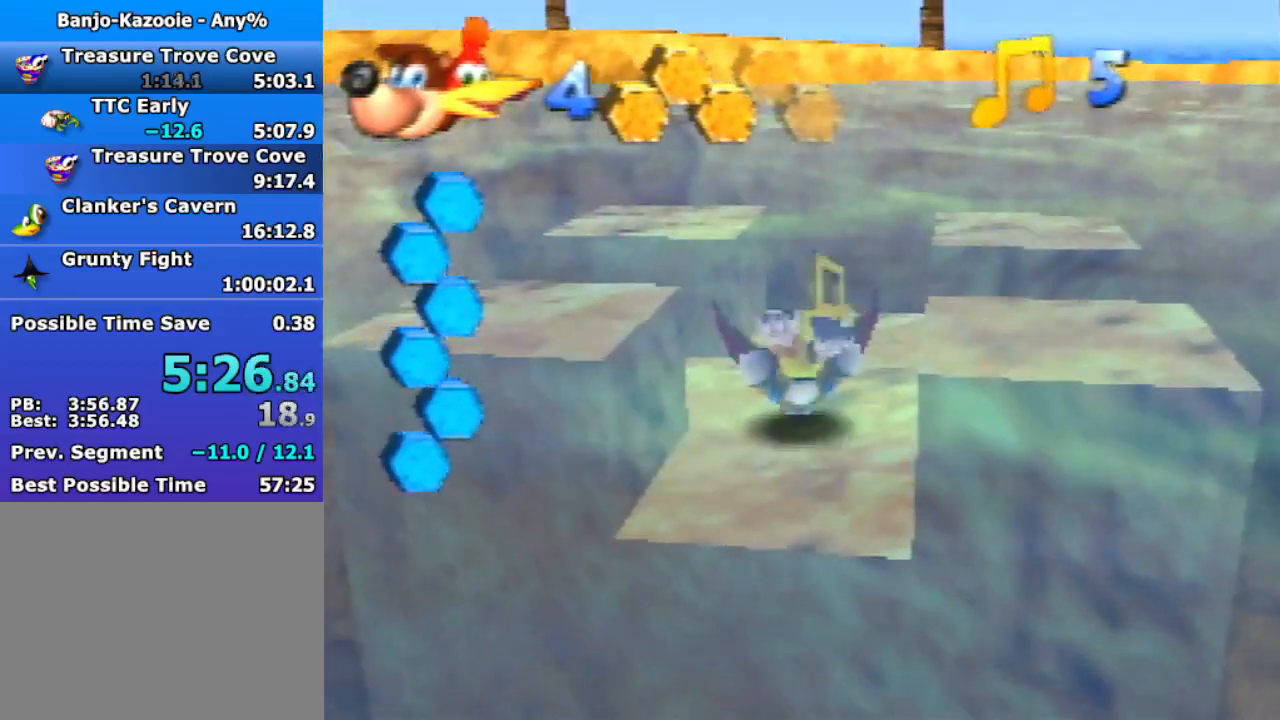
{"buttons": ["B", "R1"], "left_stick": "left", "events": [[100, "left_stick", "center"], [233, "left_stick", "left"]]}
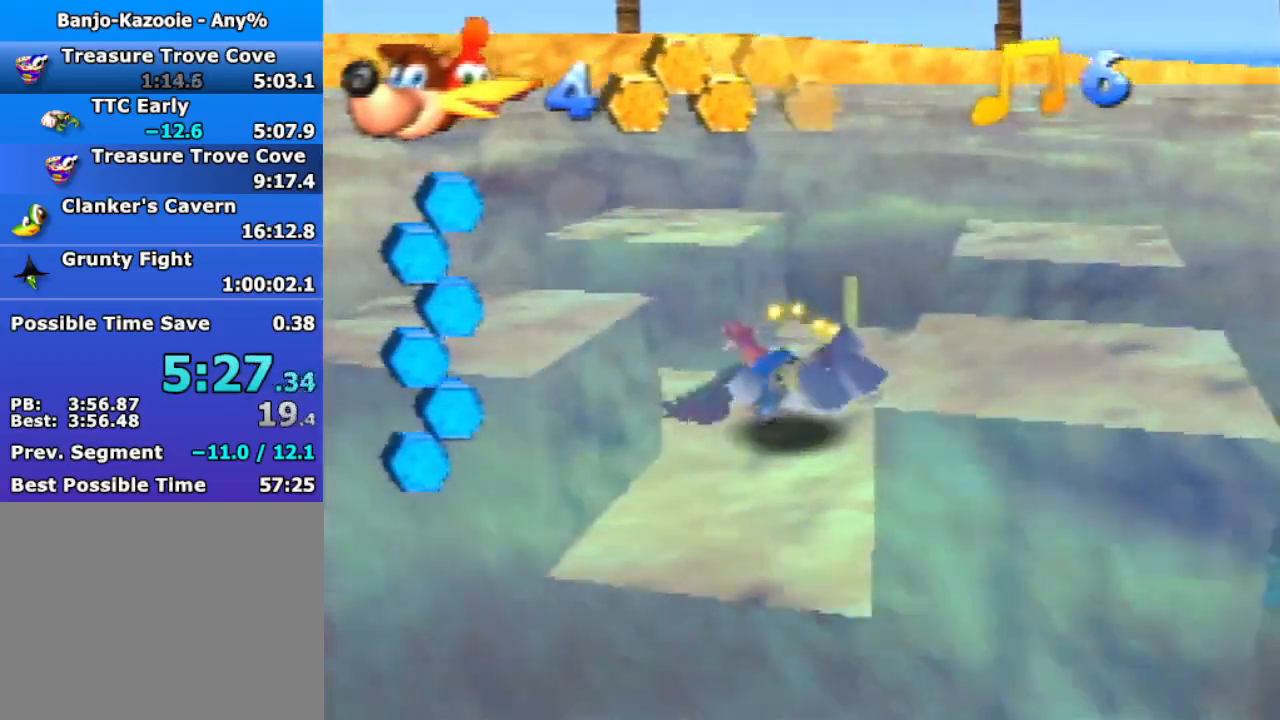
{"buttons": ["B", "R1"], "left_stick": "right", "events": [[167, "left_stick", "center"], [233, "left_stick", "right"]]}
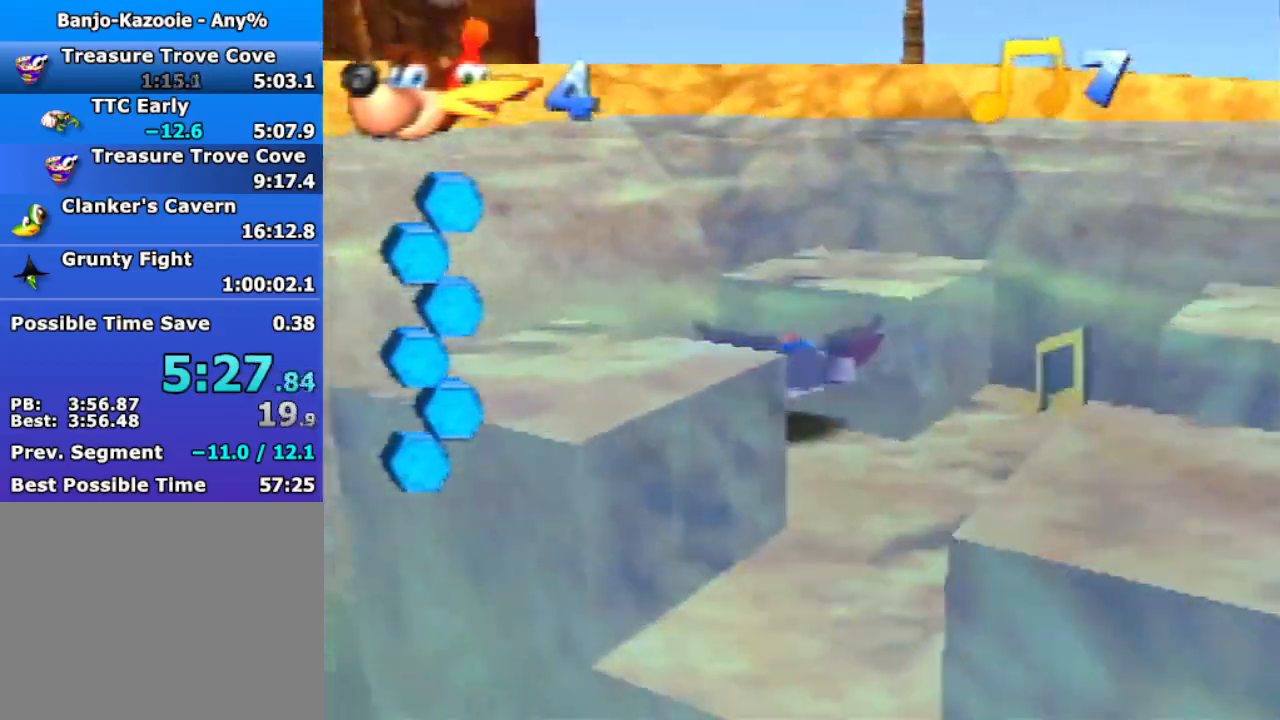
{"buttons": ["B", "R1"], "left_stick": "right", "events": []}
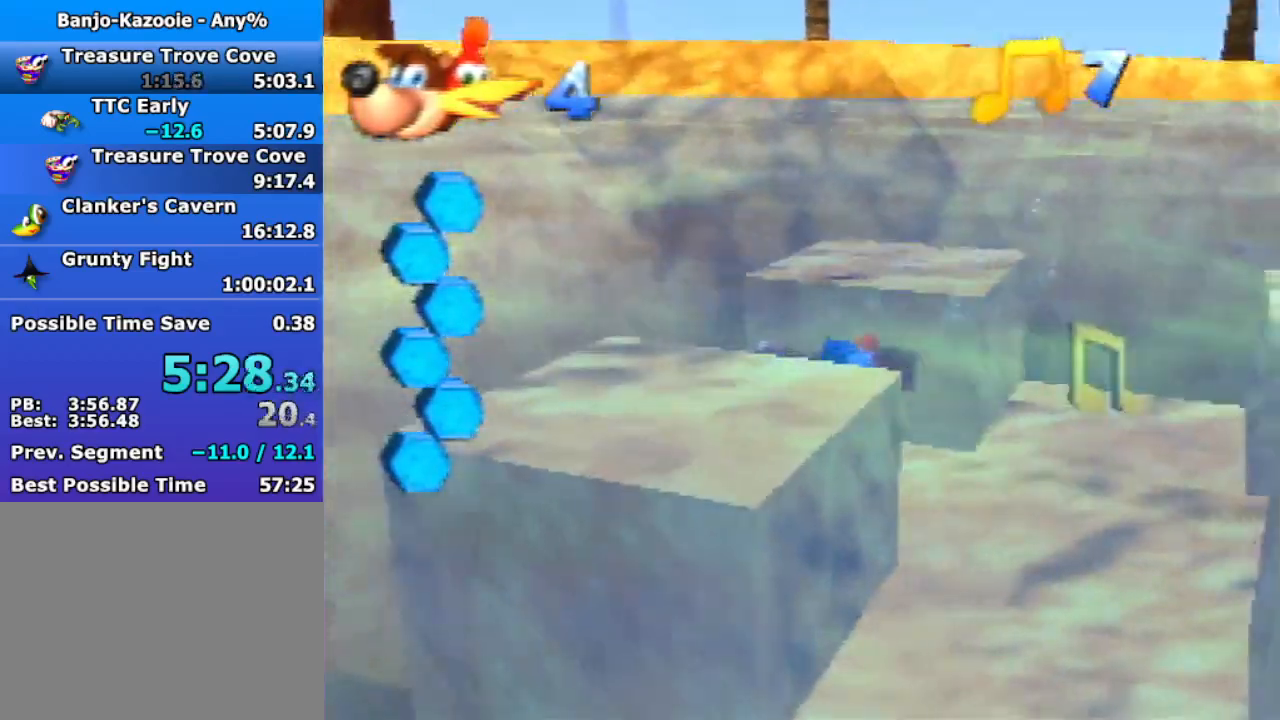
{"buttons": ["B", "R1"], "left_stick": "center", "events": [[267, "left_stick", "center"]]}
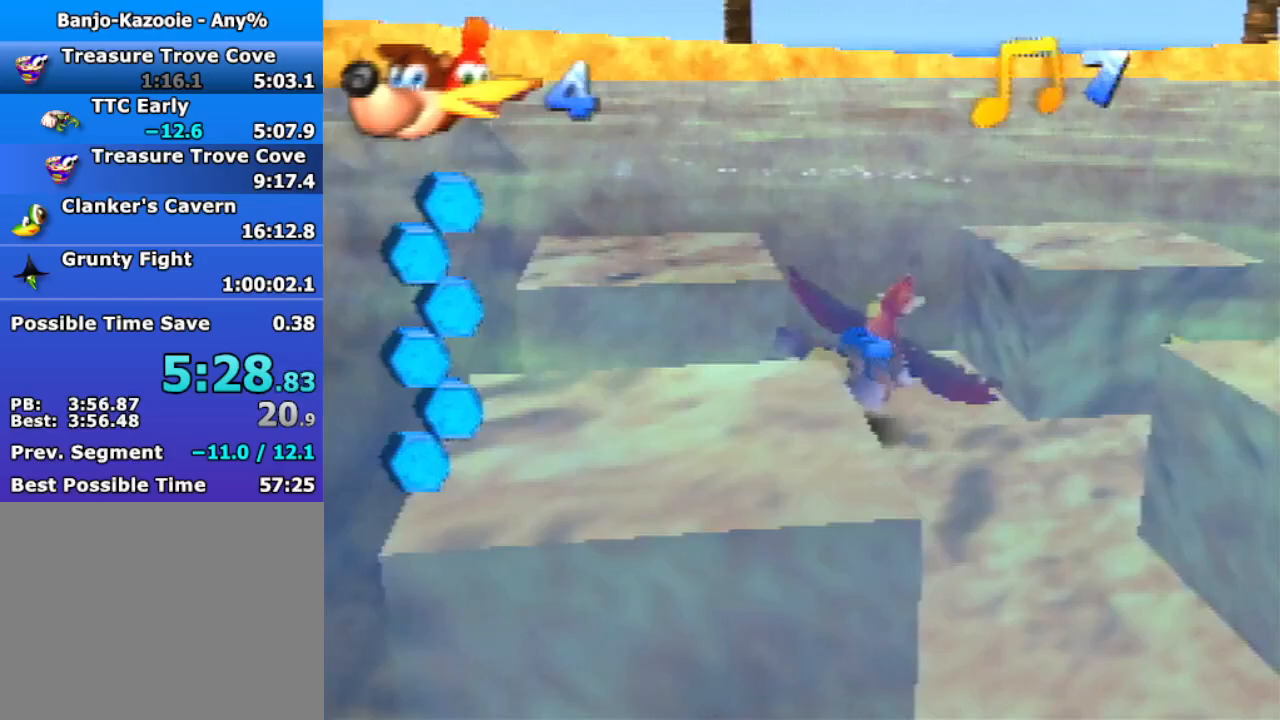
{"buttons": ["B", "R1"], "left_stick": "right", "events": [[100, "left_stick", "right"]]}
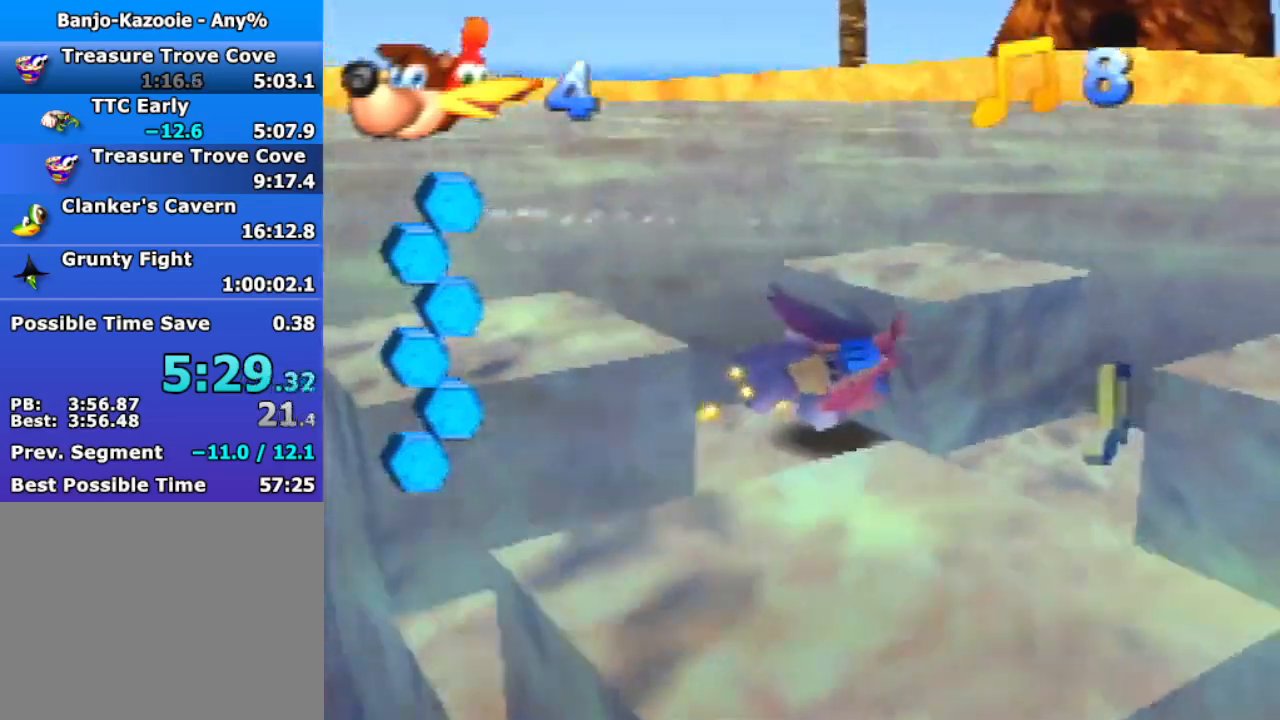
{"buttons": ["B", "R1"], "left_stick": "down", "events": [[233, "left_stick", "center"], [333, "left_stick", "down"]]}
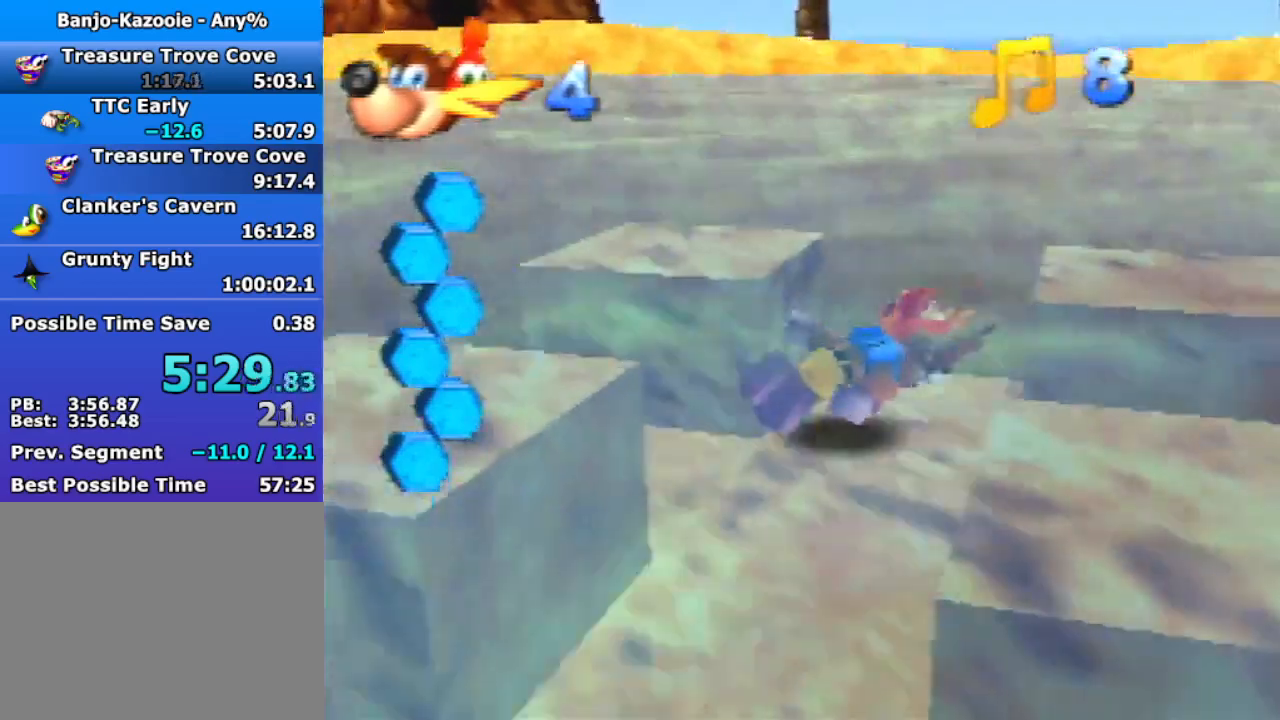
{"buttons": ["B", "R1"], "left_stick": "down-right", "events": [[233, "left_stick", "down-right"]]}
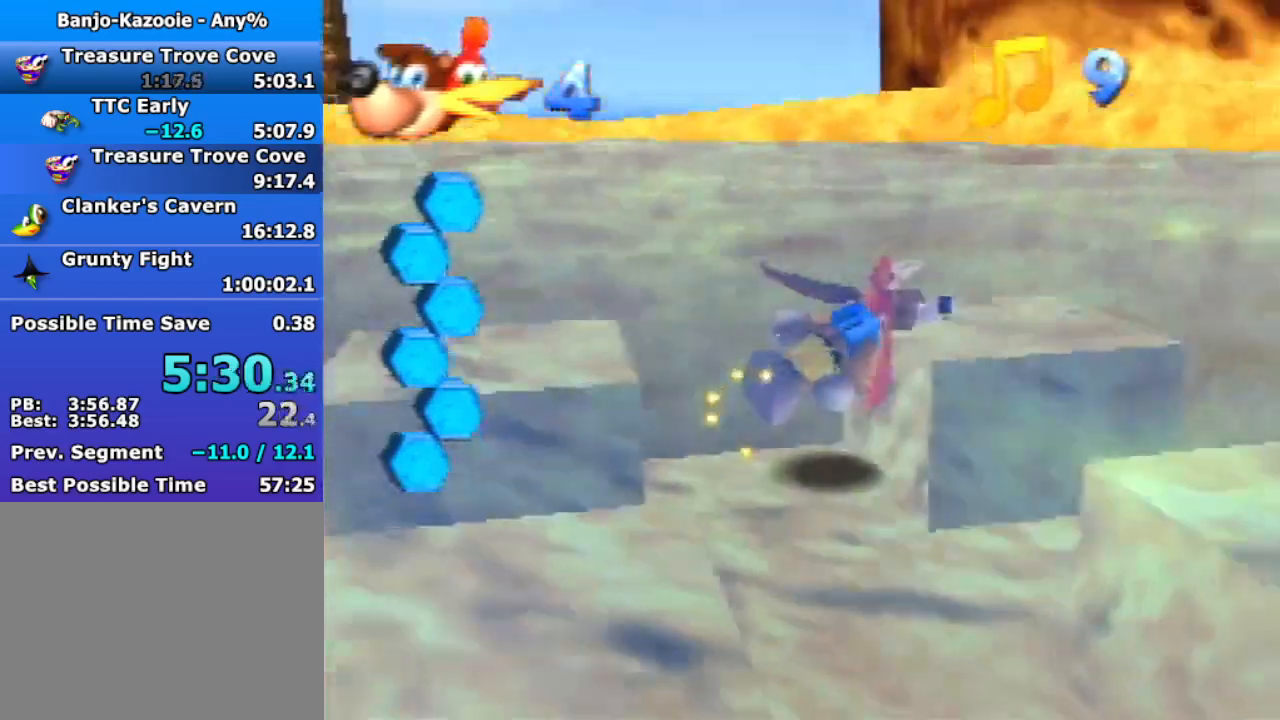
{"buttons": ["A"], "left_stick": "up-right", "events": [[133, "R1", "up"], [133, "left_stick", "up-right"], [167, "B", "up"], [467, "A", "down"]]}
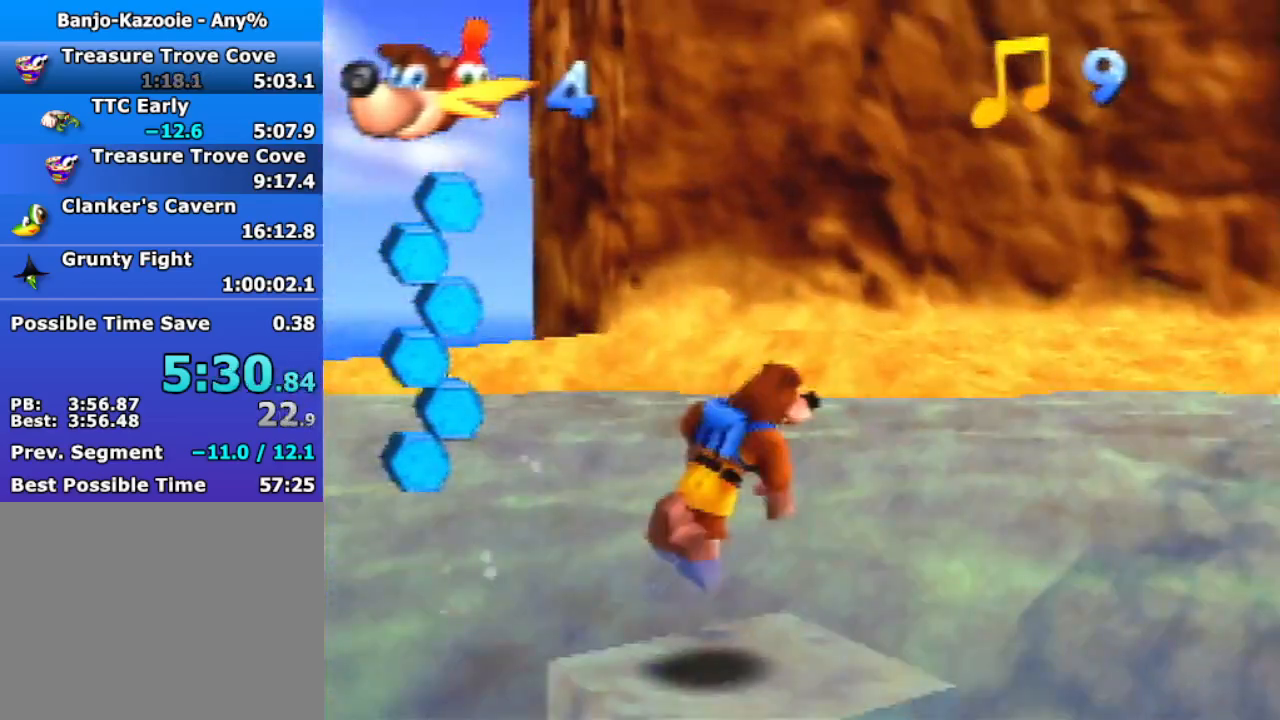
{"buttons": ["R1"], "left_stick": "up-right", "events": [[133, "A", "up"], [233, "A", "down"], [400, "A", "up"], [467, "R1", "down"]]}
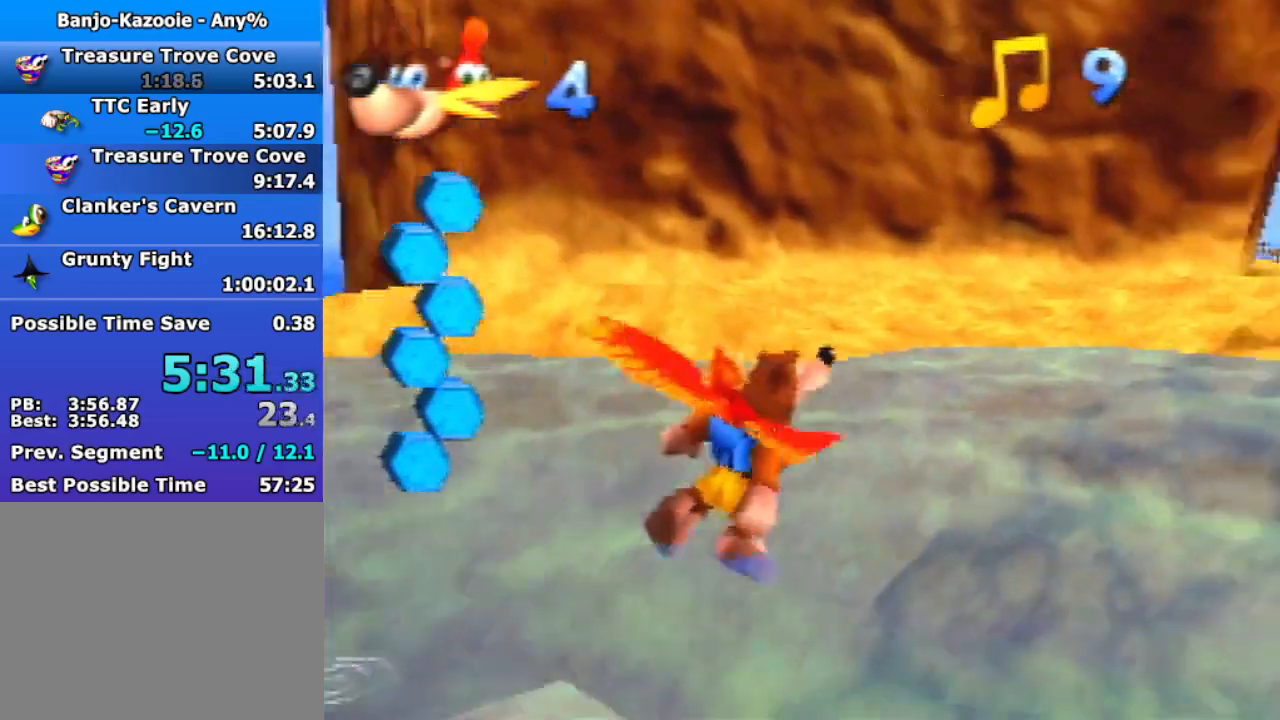
{"buttons": [], "left_stick": "up-right", "events": [[200, "R1", "up"]]}
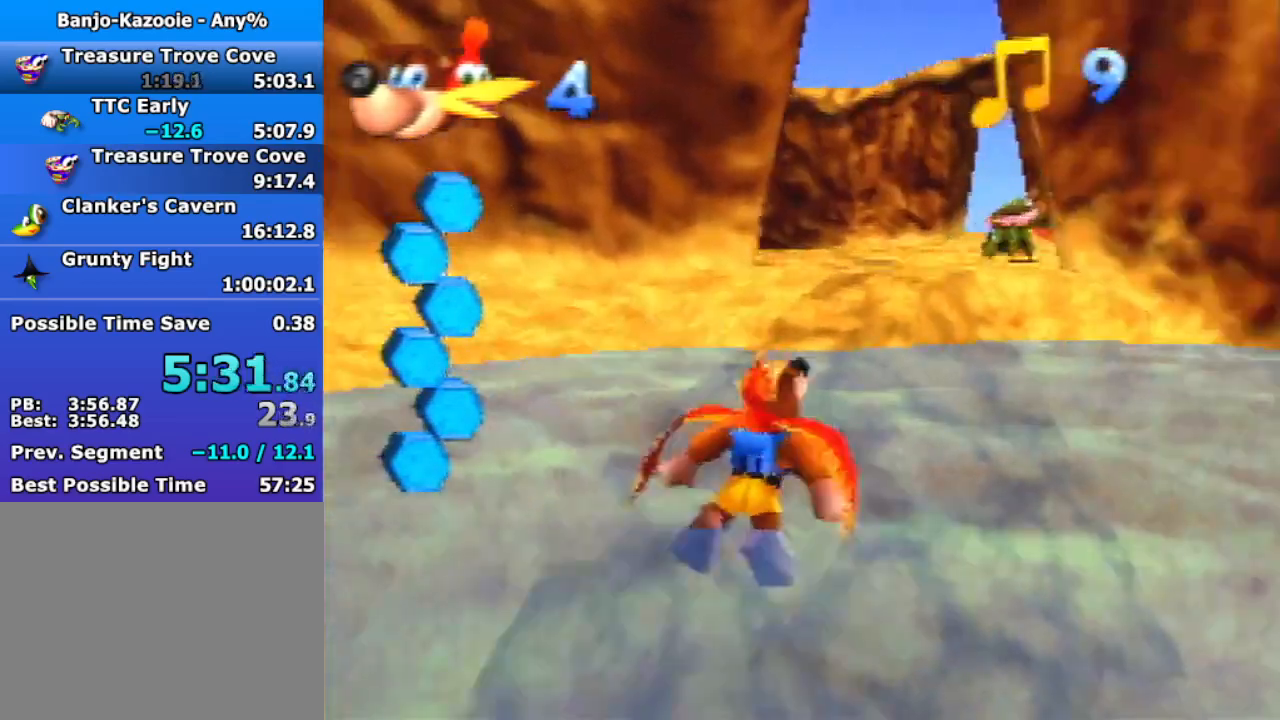
{"buttons": [], "left_stick": "up", "events": [[100, "left_stick", "up"]]}
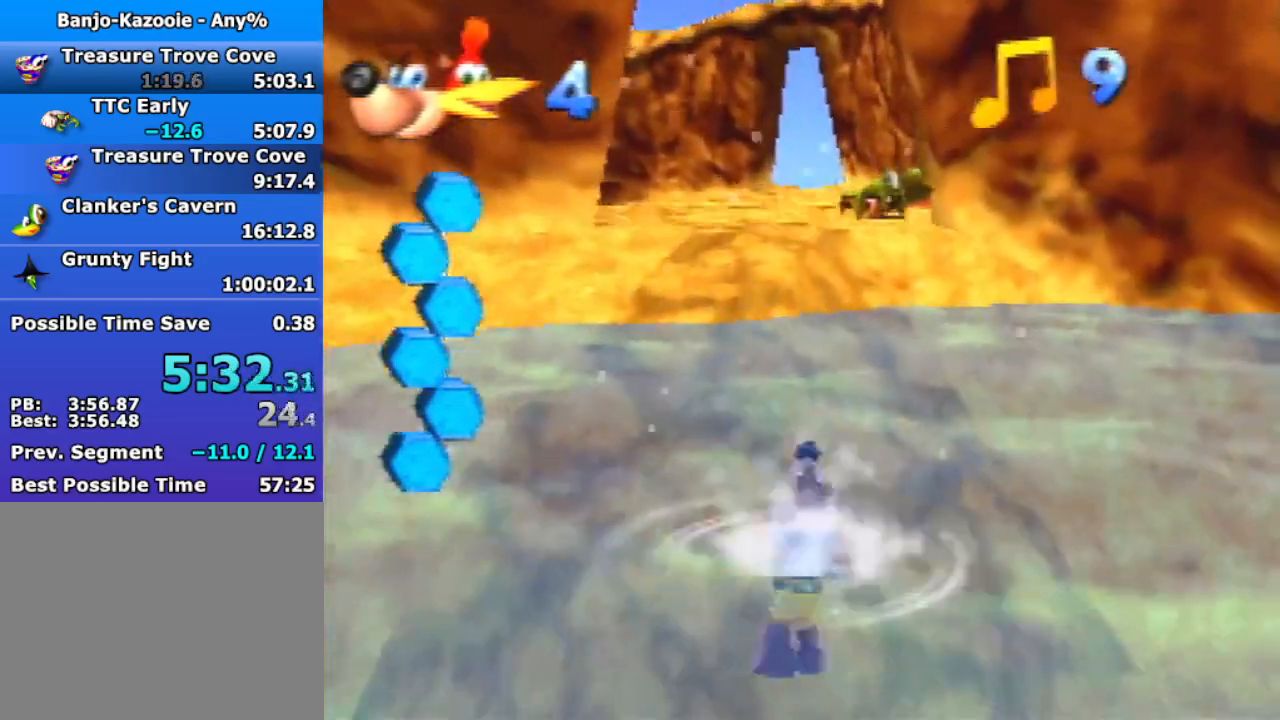
{"buttons": ["A"], "left_stick": "up", "events": [[400, "A", "down"]]}
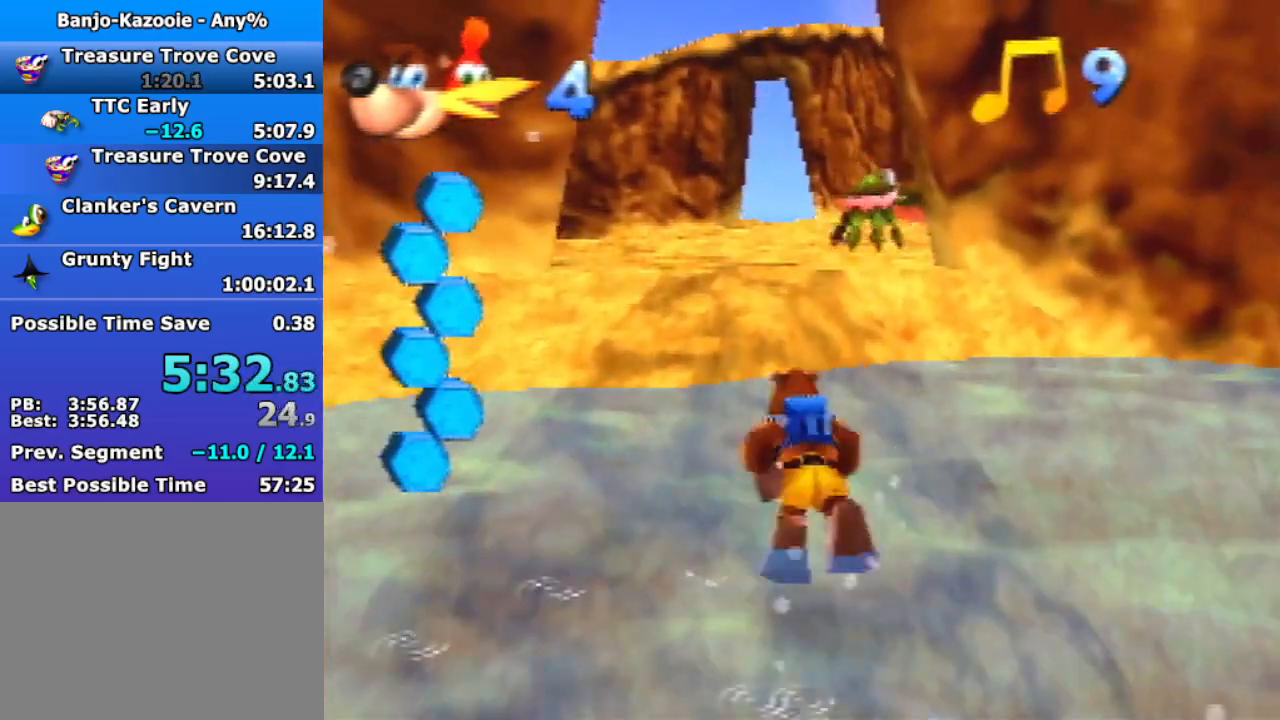
{"buttons": [], "left_stick": "up", "events": [[67, "A", "up"], [133, "A", "down"], [267, "A", "up"]]}
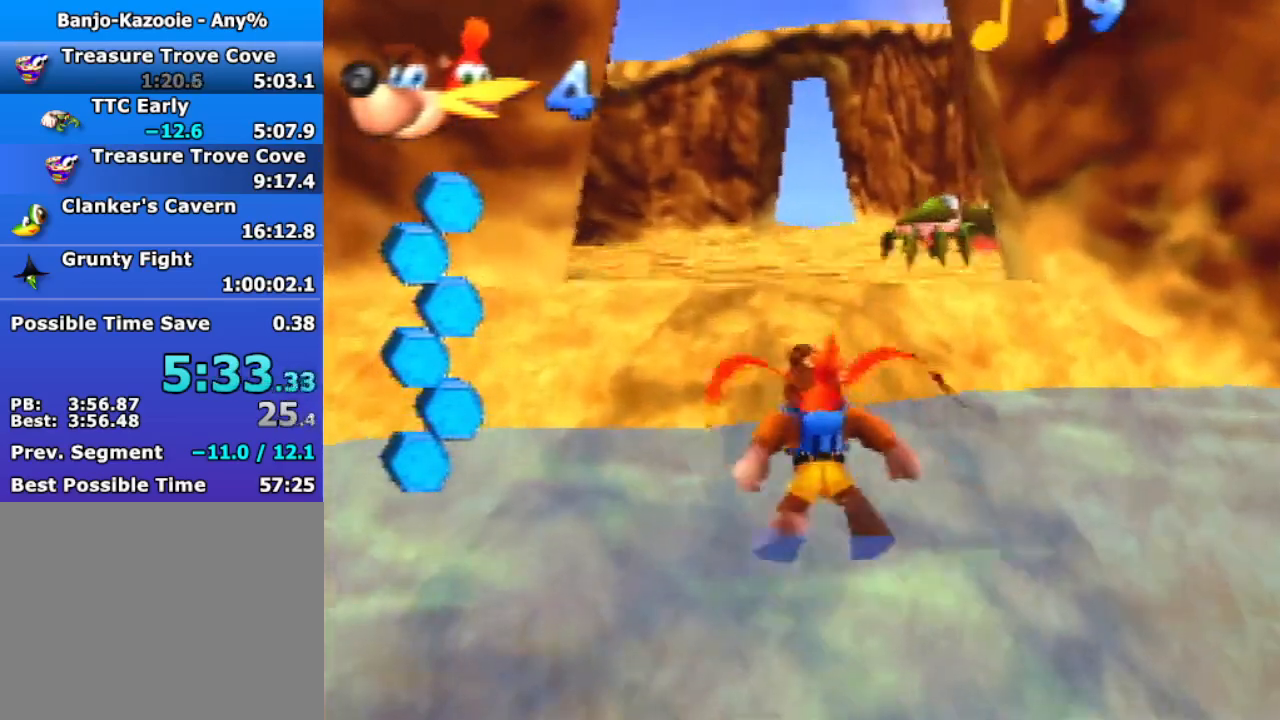
{"buttons": [], "left_stick": "up", "events": []}
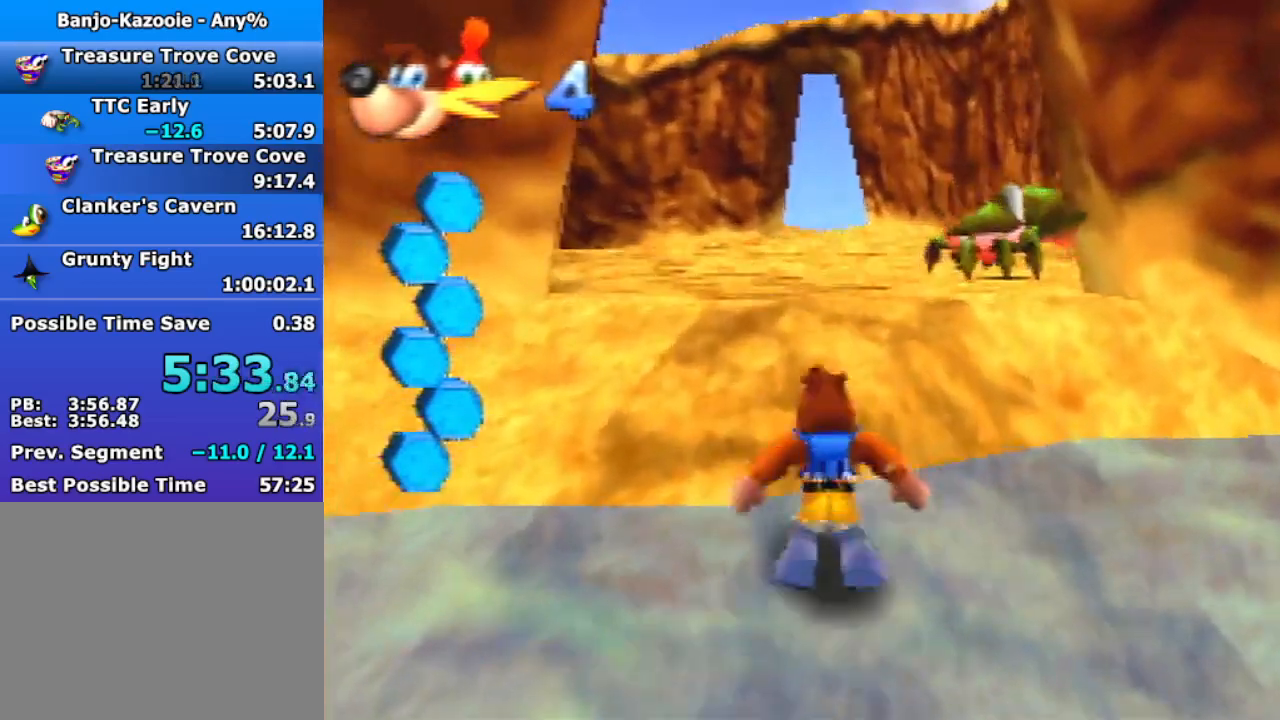
{"buttons": ["Z"], "left_stick": "up-left", "events": [[33, "Z", "down"], [133, "C_LEFT", "down"], [233, "C_LEFT", "up"], [267, "C_LEFT", "down"], [333, "left_stick", "up-left"], [367, "C_LEFT", "up"]]}
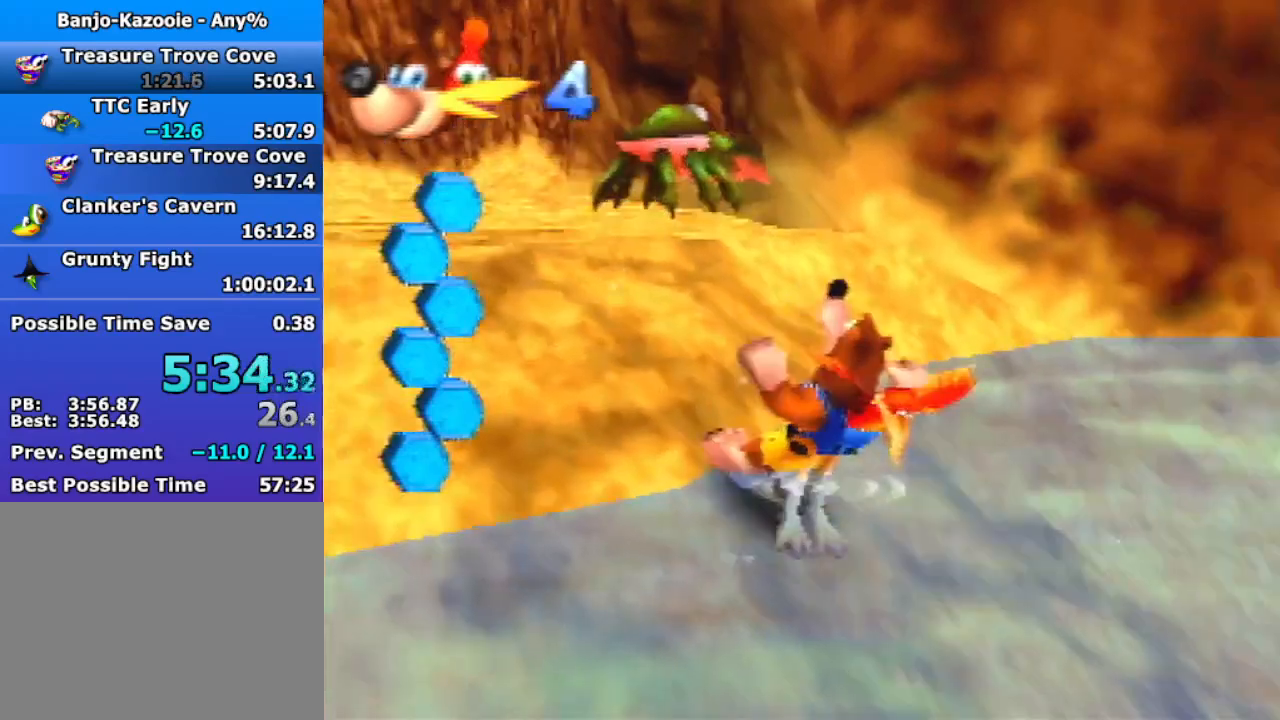
{"buttons": ["Z"], "left_stick": "up-left", "events": [[167, "A", "down"], [267, "A", "up"]]}
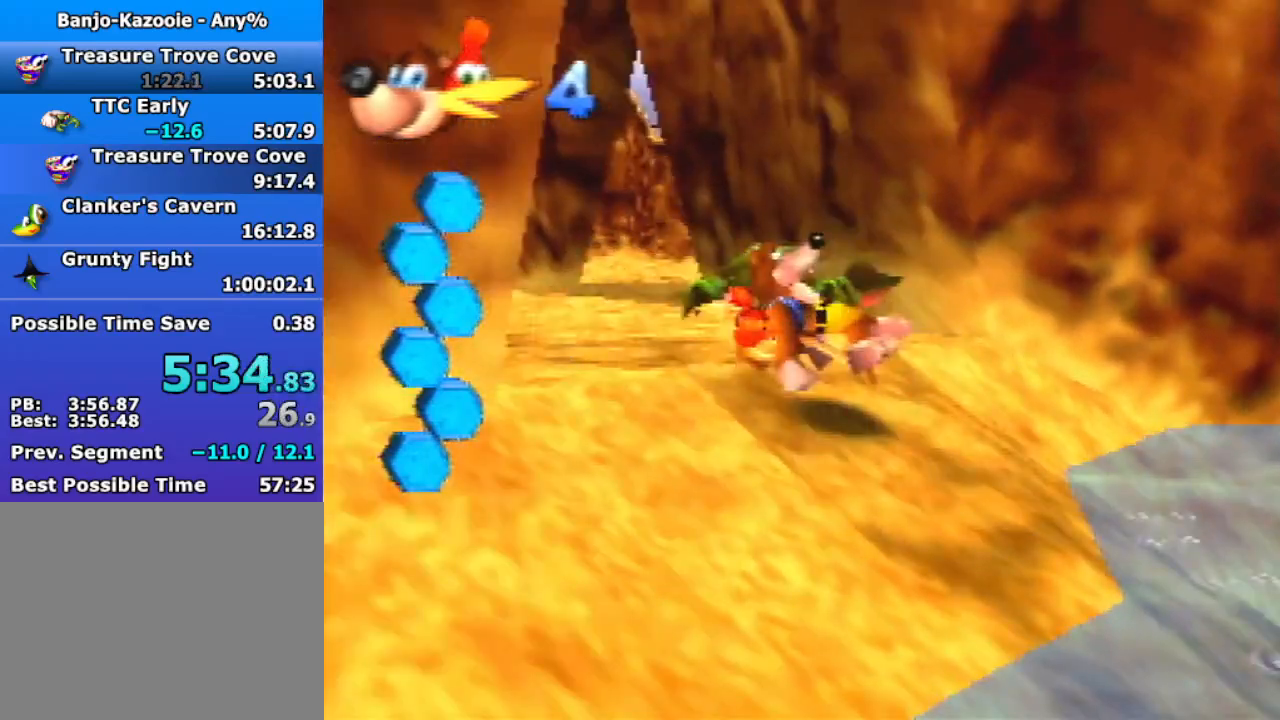
{"buttons": ["A", "R1", "Z"], "left_stick": "up", "events": [[300, "A", "down"], [300, "R1", "down"], [433, "left_stick", "up"]]}
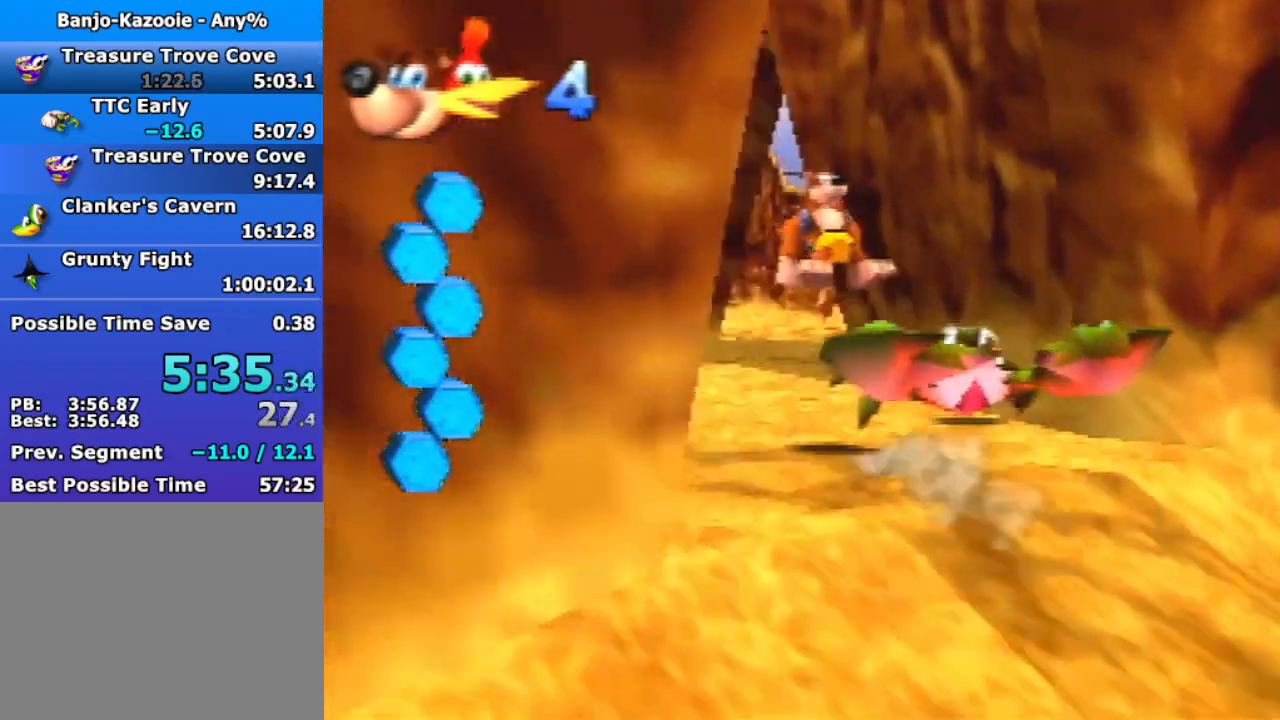
{"buttons": ["Z"], "left_stick": "up", "events": [[33, "R1", "up"], [200, "A", "up"]]}
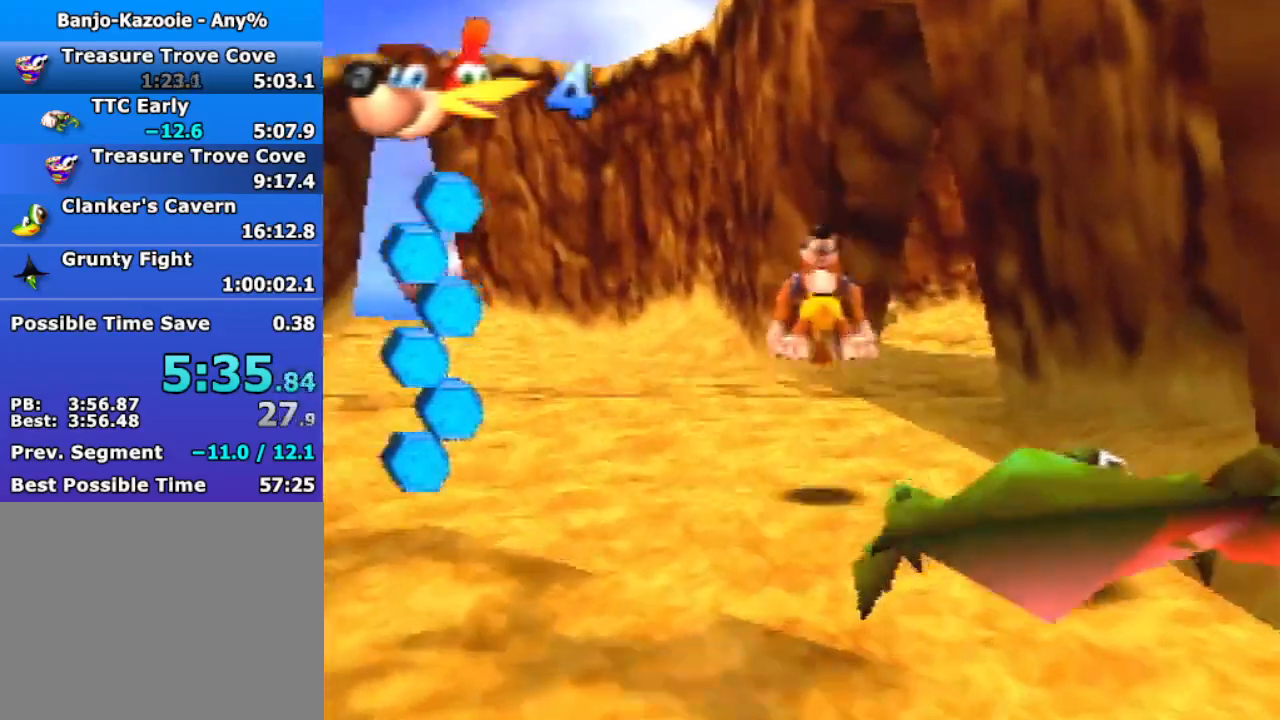
{"buttons": ["Z"], "left_stick": "up", "events": [[200, "A", "down"], [300, "A", "up"], [400, "C_LEFT", "down"], [500, "C_LEFT", "up"]]}
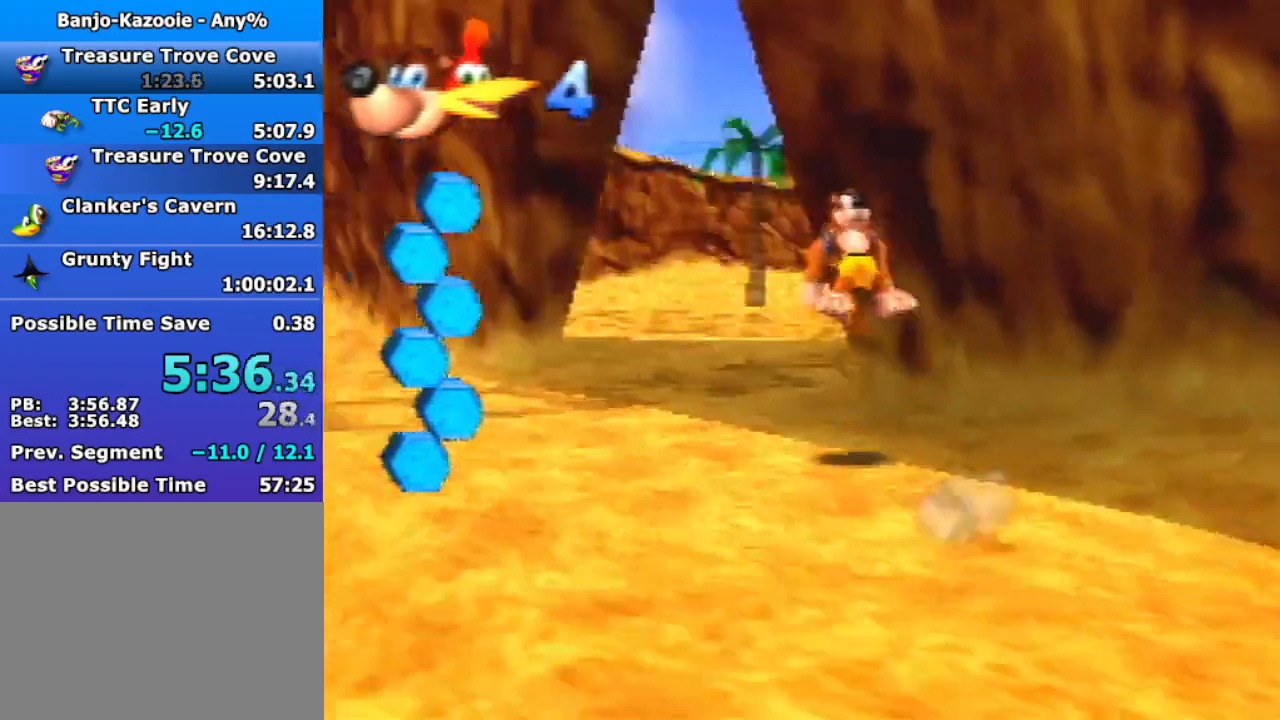
{"buttons": ["Z"], "left_stick": "up-left", "events": [[33, "left_stick", "up-left"], [100, "C_LEFT", "down"], [167, "C_LEFT", "up"], [233, "C_LEFT", "down"], [333, "C_LEFT", "up"]]}
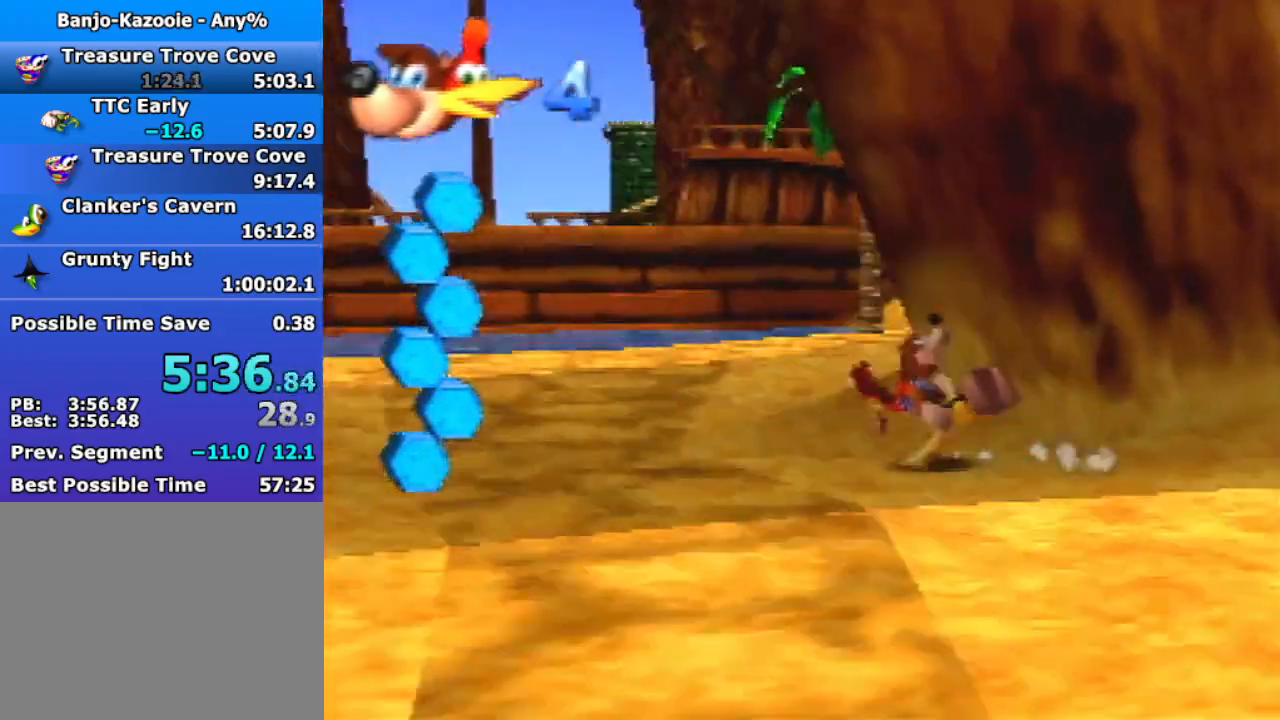
{"buttons": ["Z"], "left_stick": "up-left", "events": [[67, "A", "down"], [167, "A", "up"]]}
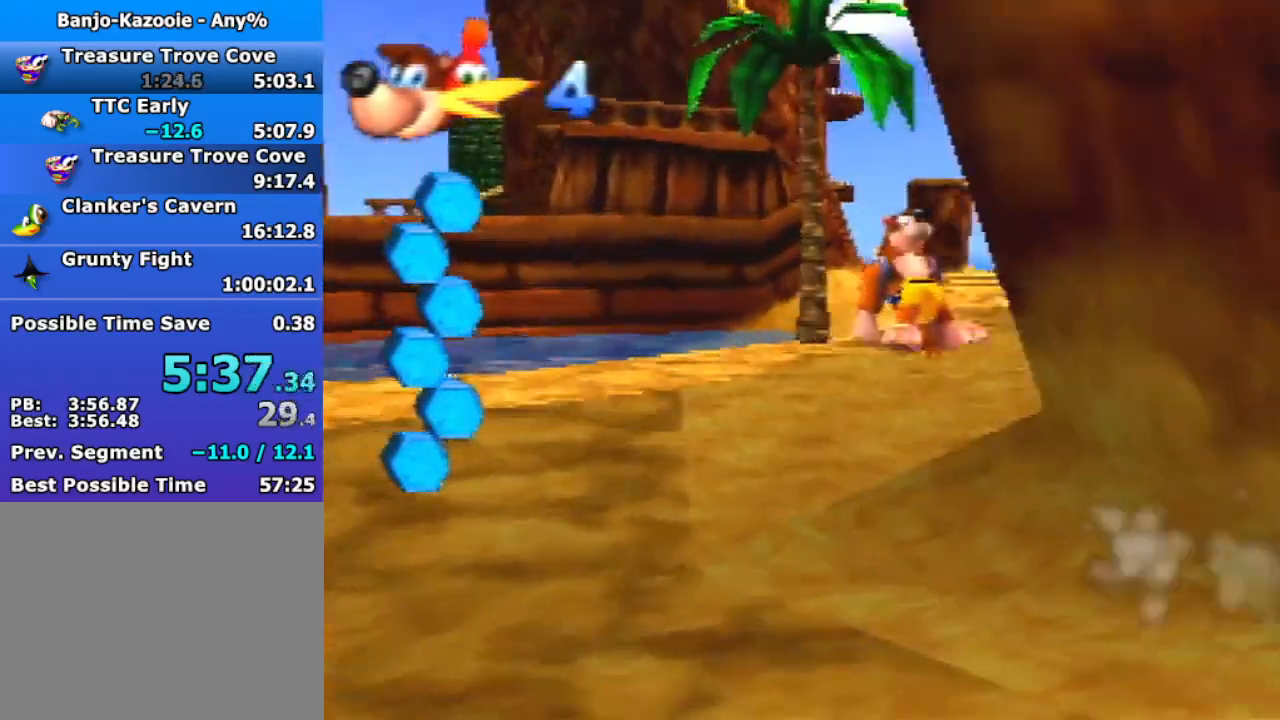
{"buttons": ["Z"], "left_stick": "up", "events": [[200, "A", "down"], [200, "left_stick", "up"], [333, "A", "up"]]}
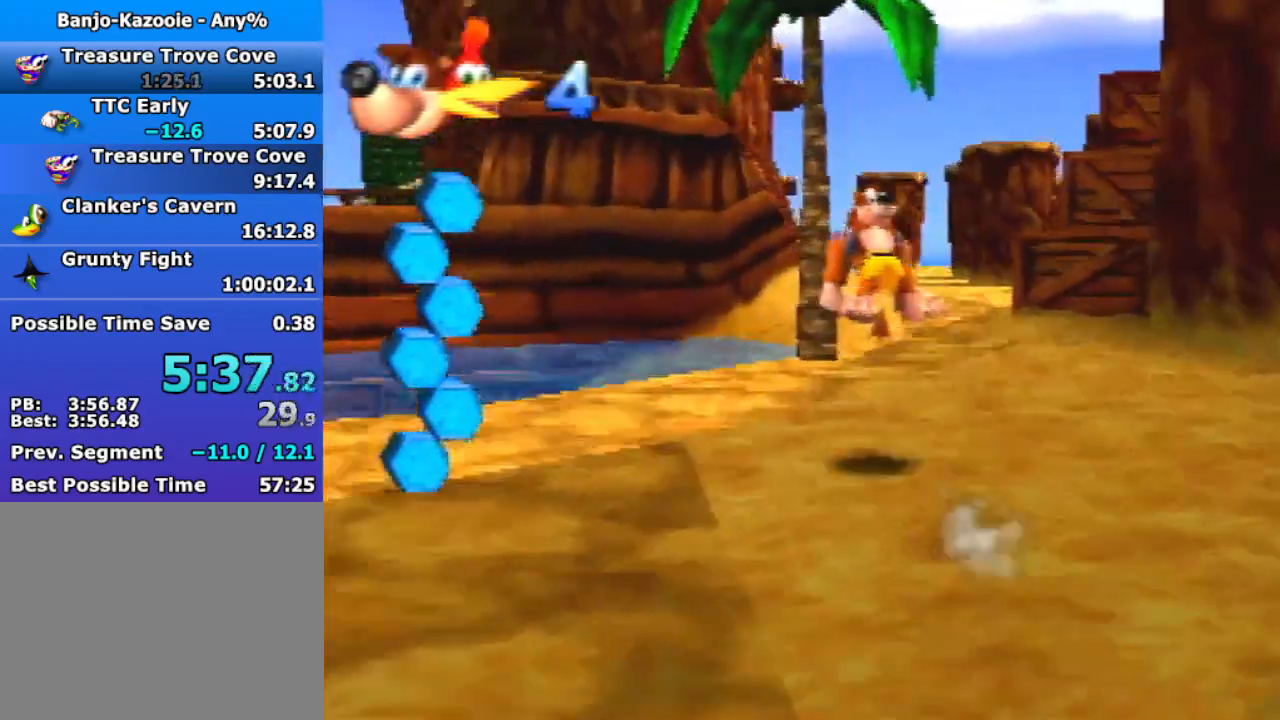
{"buttons": ["A", "Z"], "left_stick": "up", "events": [[200, "R1", "down"], [433, "R1", "up"], [467, "A", "down"]]}